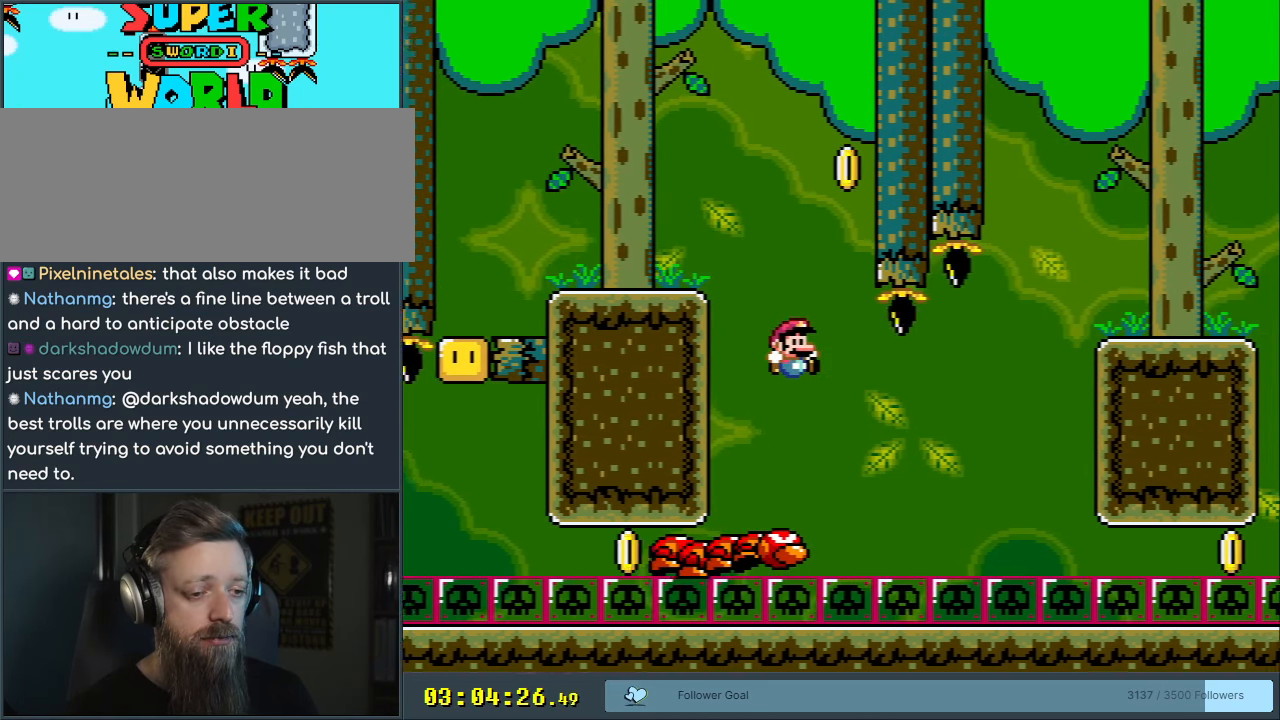
Gameplay with a controller (Nintendo layout); each line is a JSON object with the inputs held at the frame after it. "events" lists button and stick changes between this image and that frame as [ms after this image, input, new state], when the widget could be followed in between. Not read: L3 R3.
{"buttons": ["Y"], "events": []}
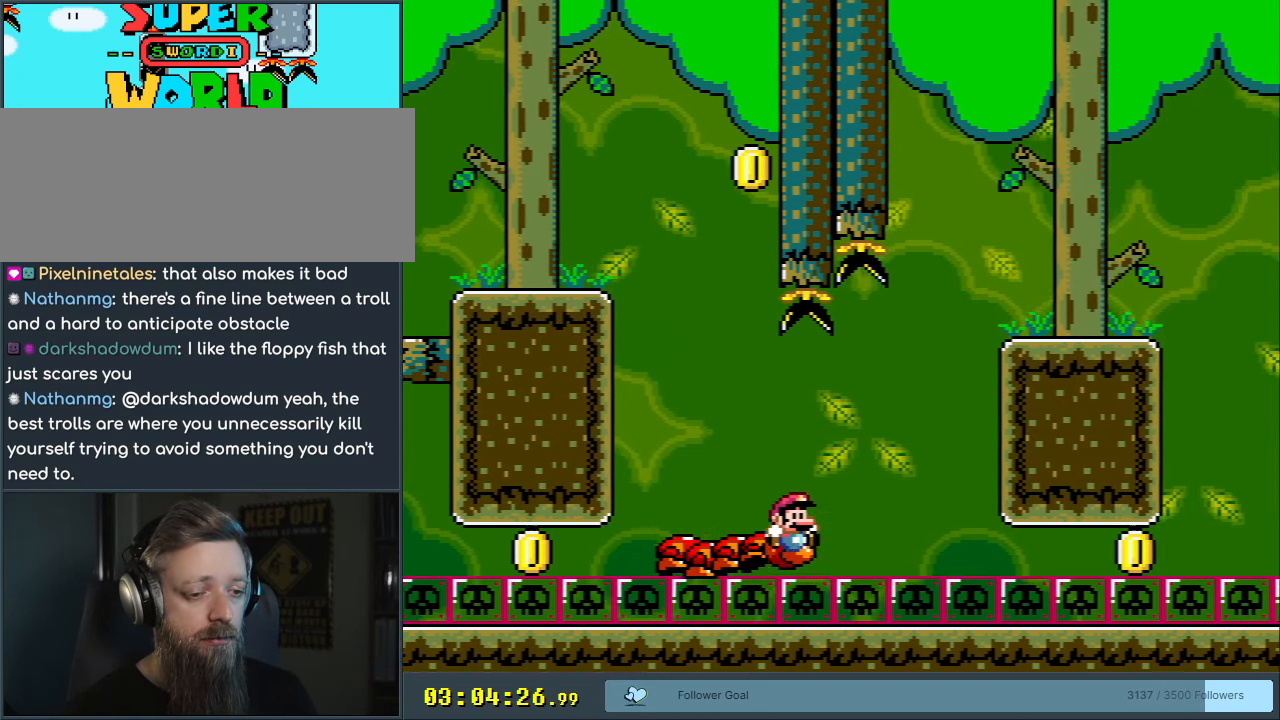
{"buttons": ["B", "Y"], "events": [[150, "B", "down"], [233, "DPAD_RIGHT", "down"], [400, "DPAD_RIGHT", "up"]]}
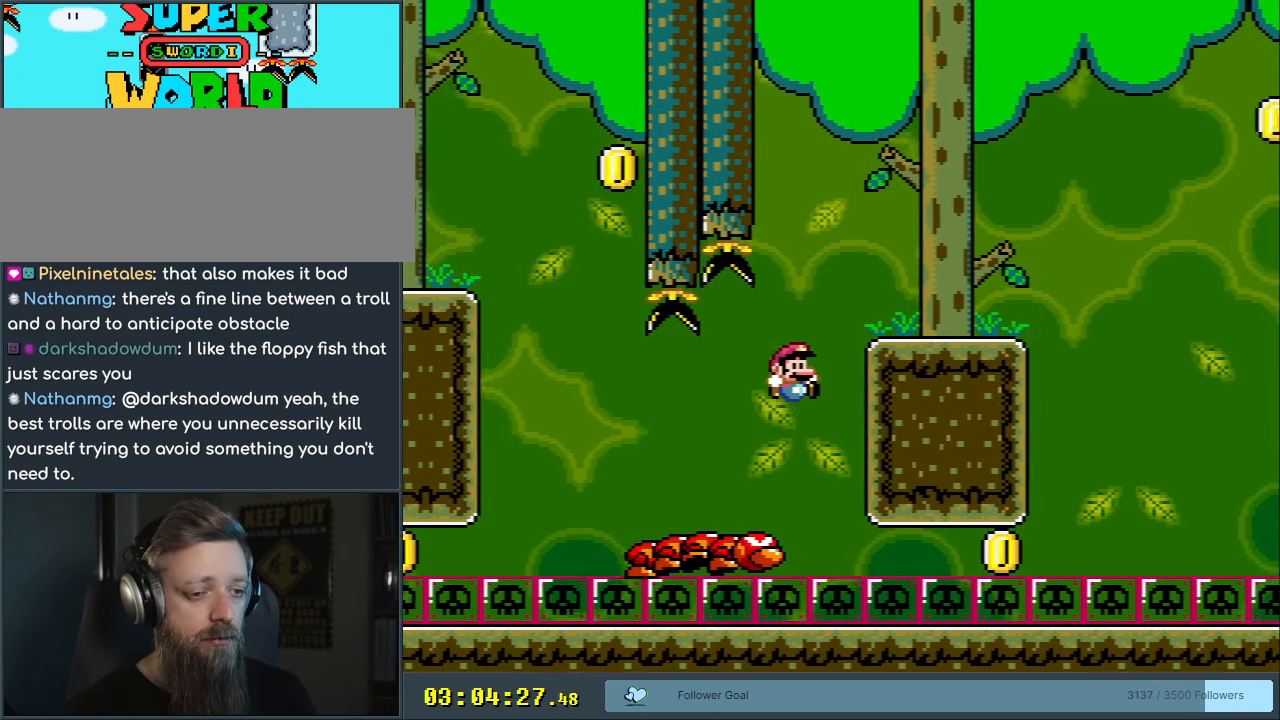
{"buttons": ["Y", "DPAD_RIGHT"], "events": [[167, "DPAD_LEFT", "down"], [200, "B", "up"], [267, "DPAD_LEFT", "up"], [333, "DPAD_RIGHT", "down"]]}
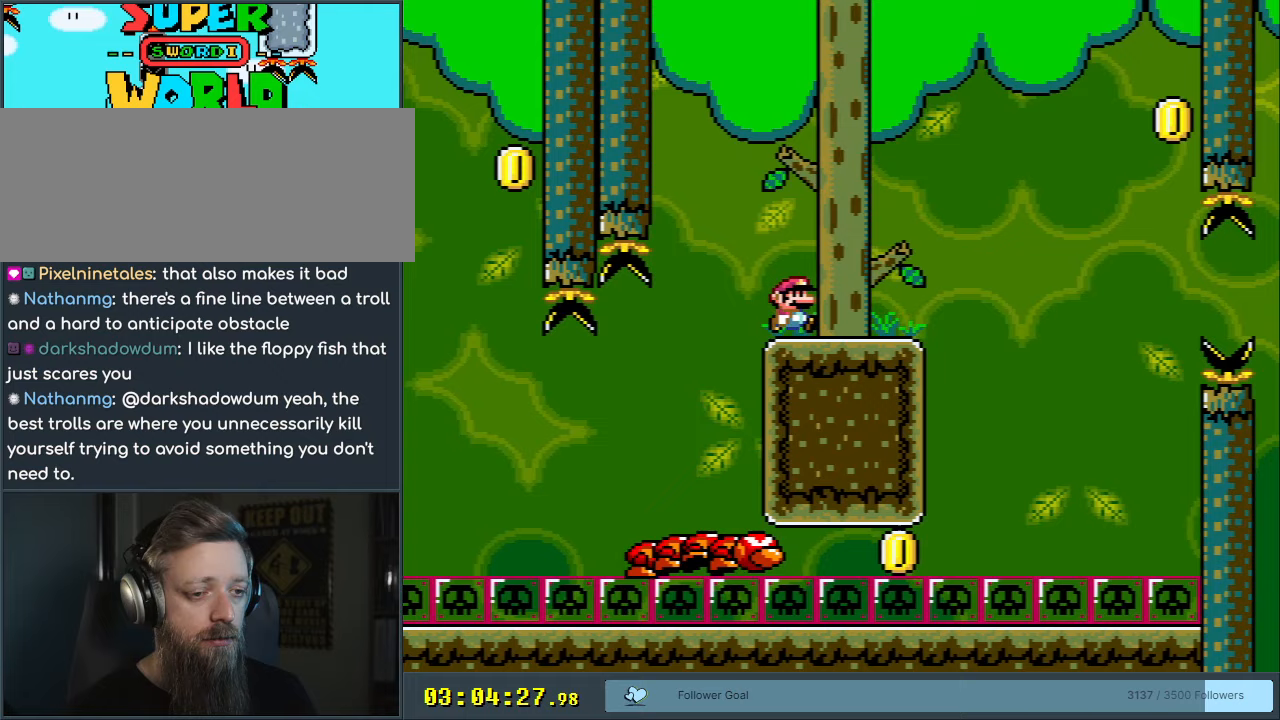
{"buttons": ["Y", "DPAD_RIGHT"], "events": [[50, "DPAD_RIGHT", "up"], [267, "DPAD_RIGHT", "down"], [367, "DPAD_RIGHT", "up"], [483, "DPAD_RIGHT", "down"]]}
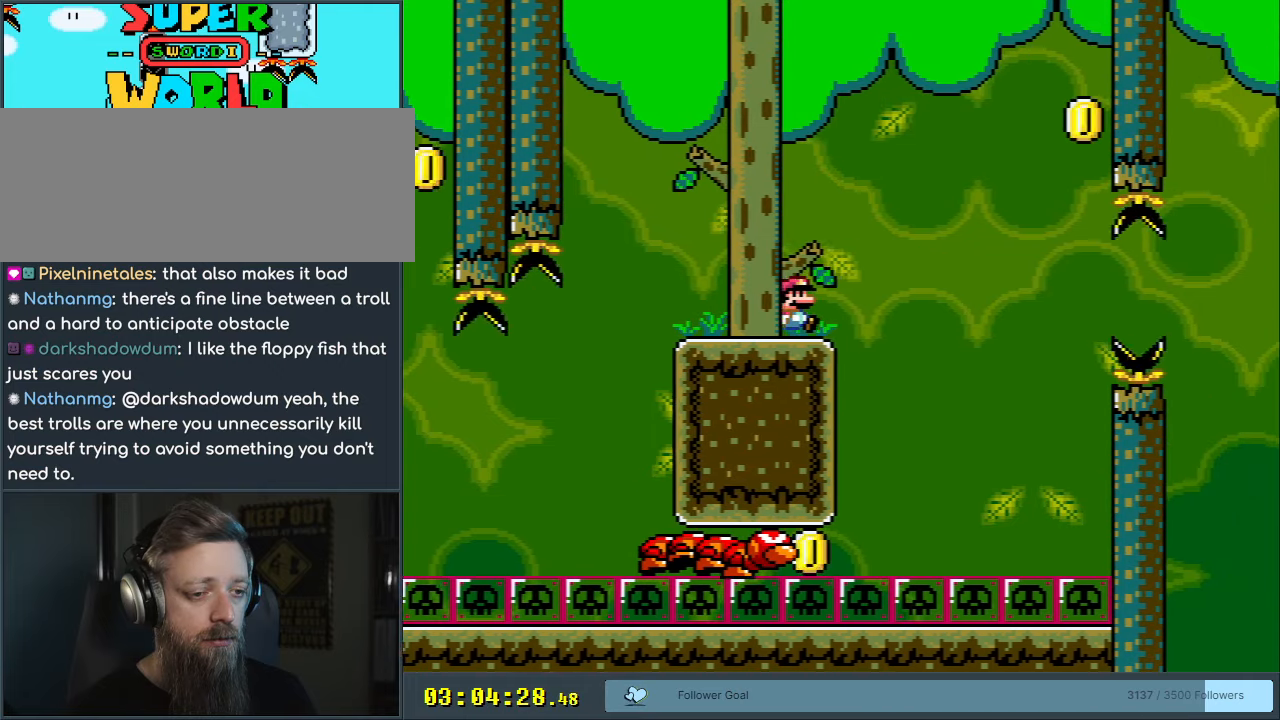
{"buttons": ["Y"], "events": [[33, "B", "down"], [83, "DPAD_RIGHT", "up"], [117, "B", "up"], [250, "B", "down"], [450, "B", "up"]]}
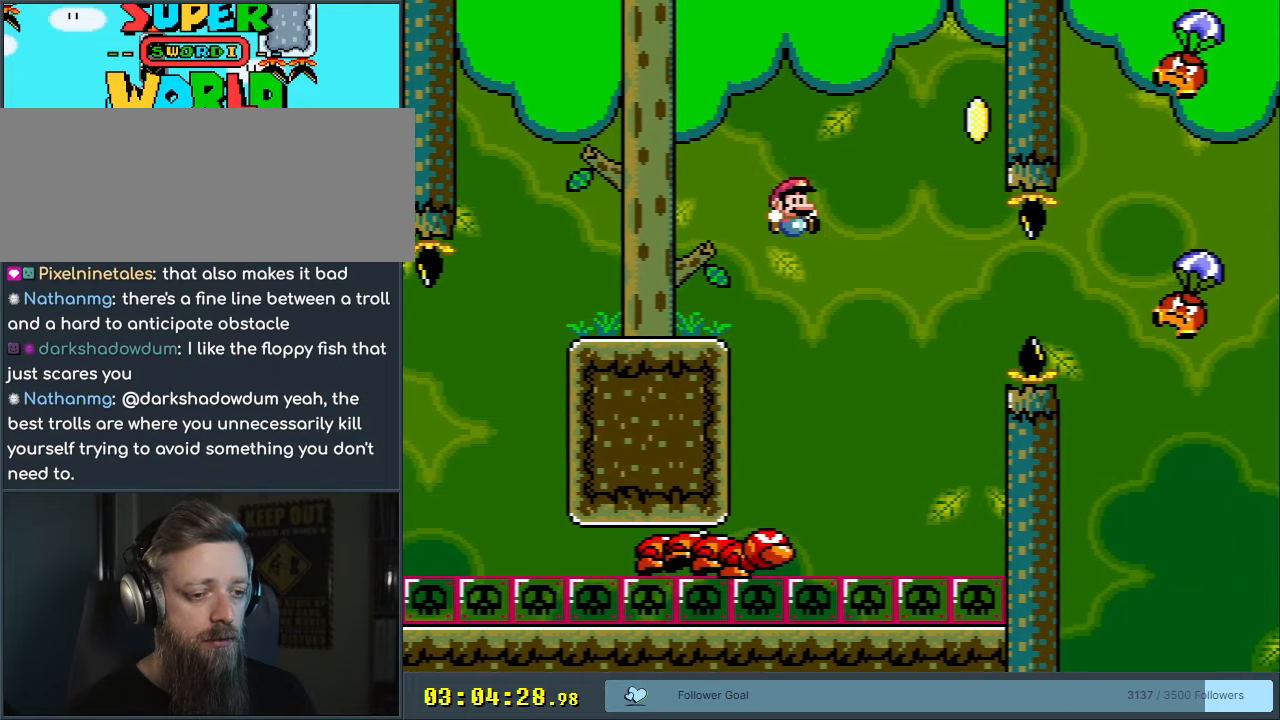
{"buttons": ["Y", "DPAD_RIGHT"], "events": [[317, "DPAD_LEFT", "down"], [333, "B", "down"], [383, "DPAD_LEFT", "up"], [383, "DPAD_UP", "down"], [400, "DPAD_RIGHT", "down"], [400, "DPAD_UP", "up"], [483, "B", "up"]]}
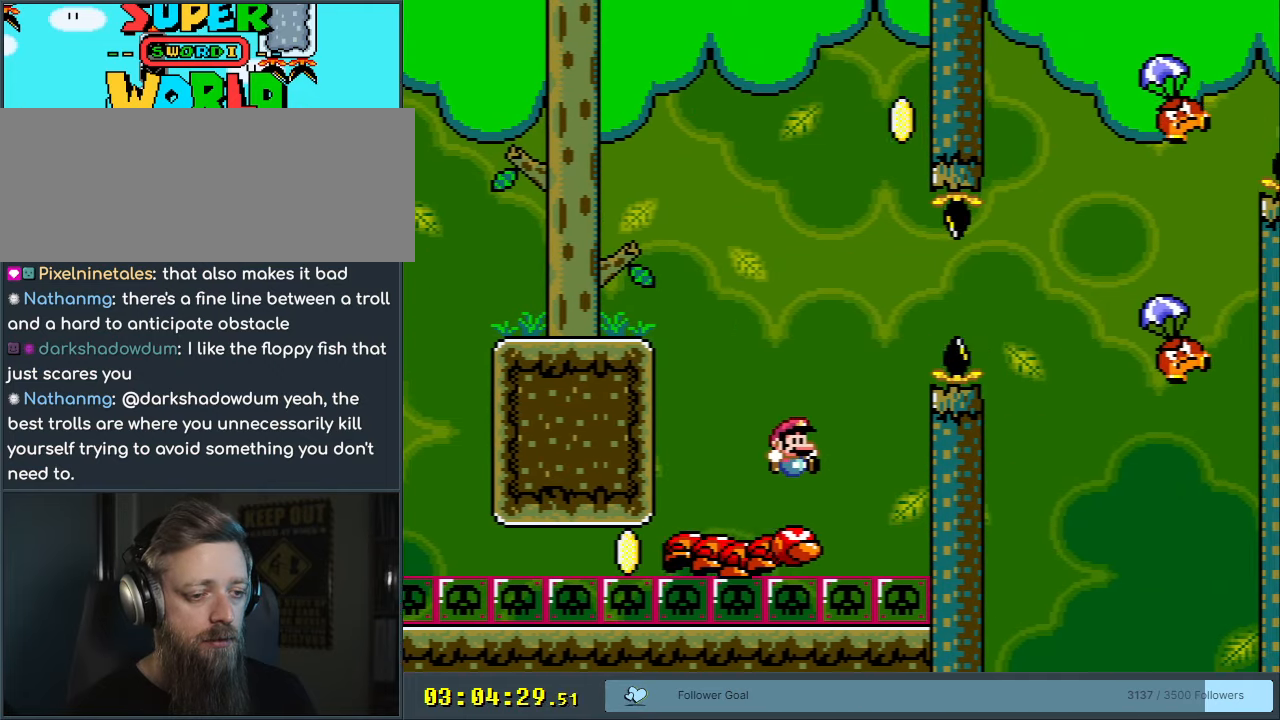
{"buttons": ["B", "Y"], "events": [[33, "DPAD_RIGHT", "up"], [150, "DPAD_LEFT", "down"], [267, "DPAD_LEFT", "up"], [367, "DPAD_RIGHT", "down"], [400, "B", "down"], [483, "DPAD_RIGHT", "up"]]}
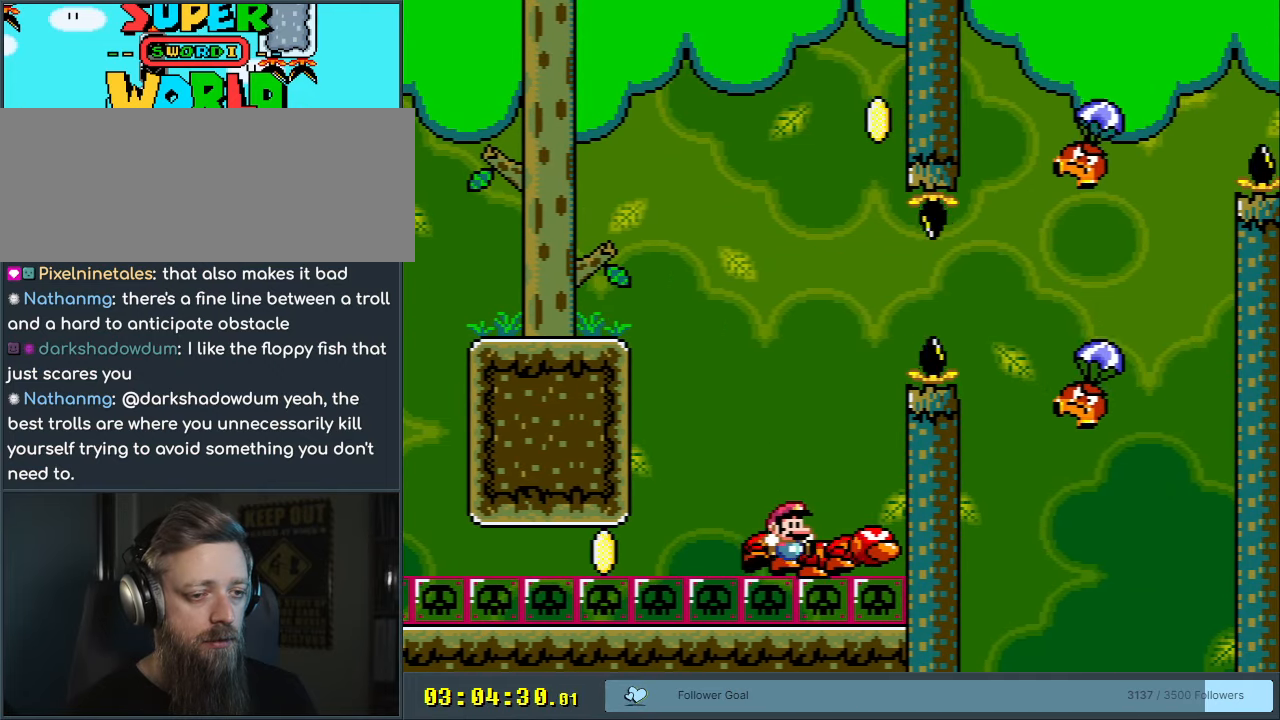
{"buttons": ["Y", "DPAD_RIGHT"], "events": [[83, "DPAD_RIGHT", "down"], [467, "B", "up"]]}
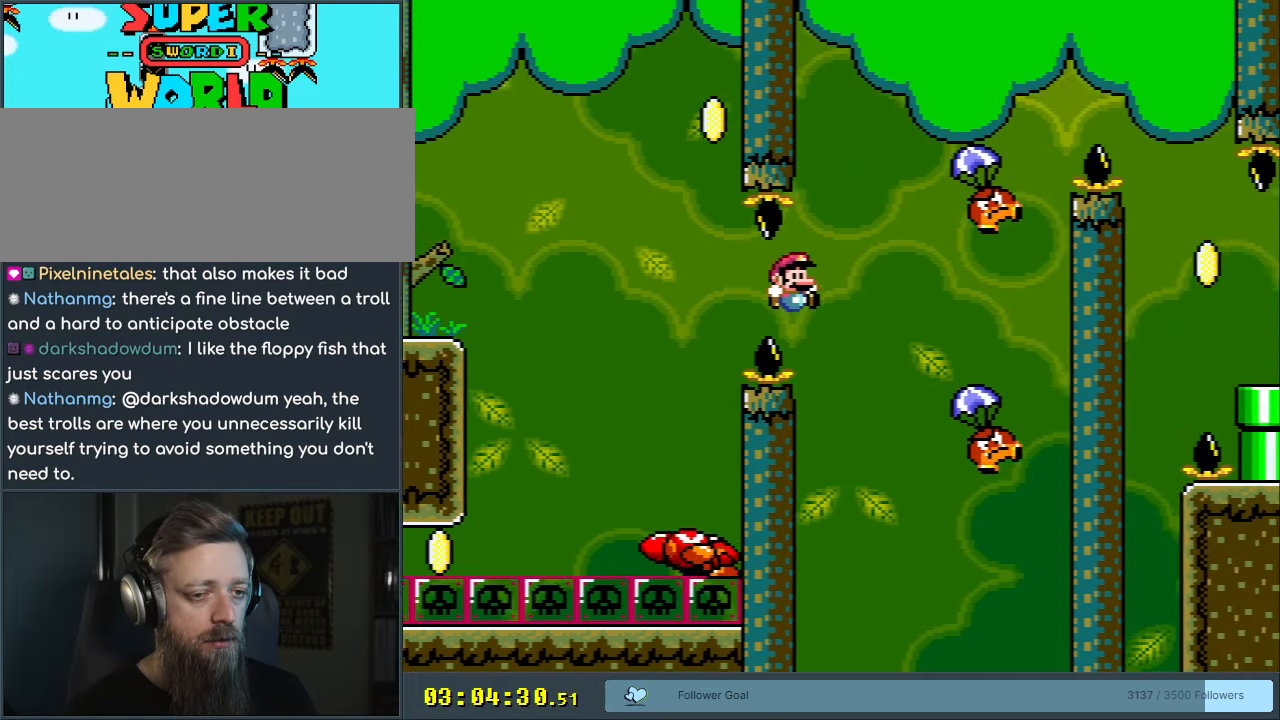
{"buttons": ["B", "Y", "DPAD_LEFT"], "events": [[83, "B", "down"], [317, "DPAD_RIGHT", "up"], [450, "DPAD_LEFT", "down"]]}
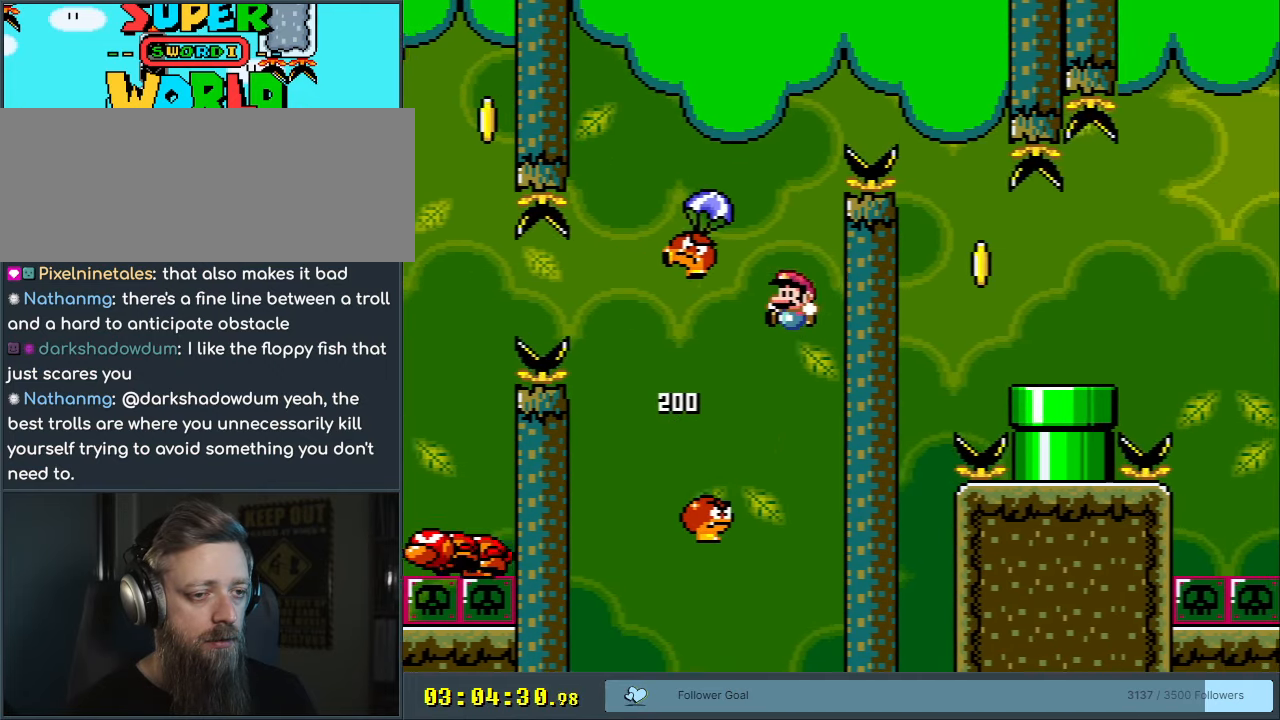
{"buttons": ["B", "Y", "DPAD_RIGHT"], "events": [[167, "B", "up"], [200, "DPAD_LEFT", "up"], [317, "B", "down"], [400, "DPAD_RIGHT", "down"]]}
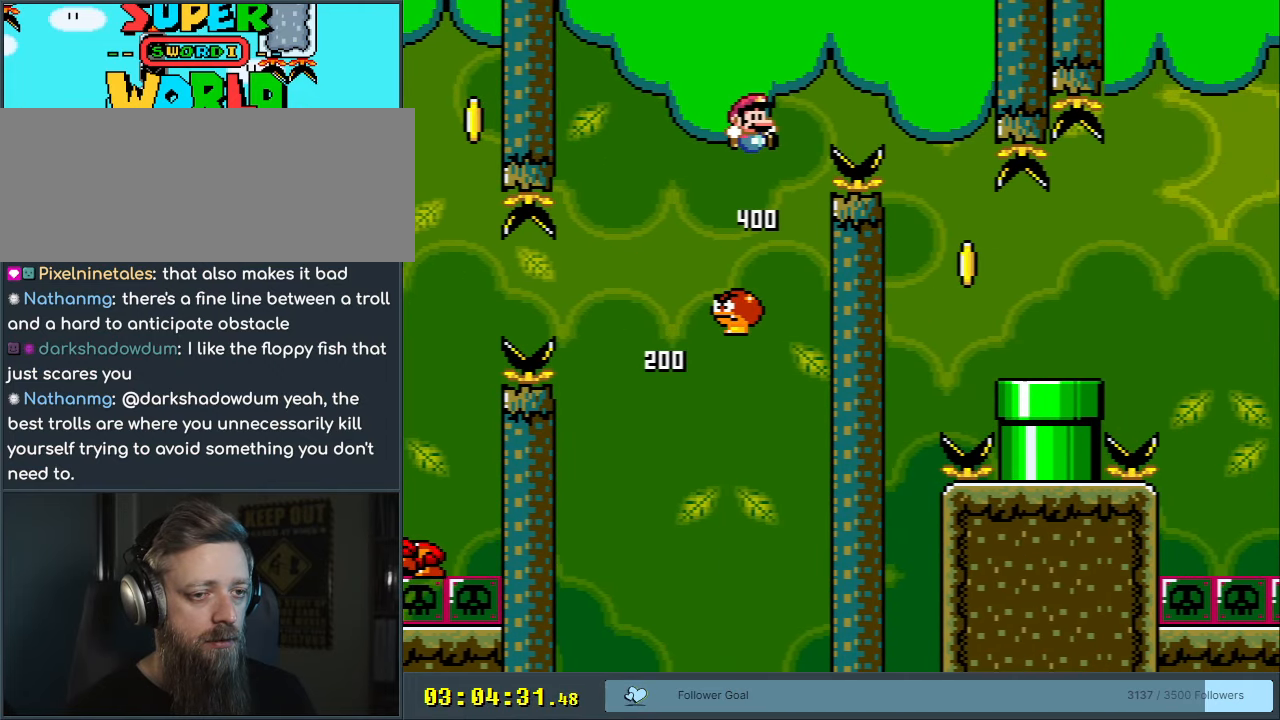
{"buttons": ["B", "Y", "DPAD_RIGHT"], "events": [[150, "B", "up"], [150, "DPAD_RIGHT", "up"], [200, "DPAD_RIGHT", "down"], [333, "B", "down"]]}
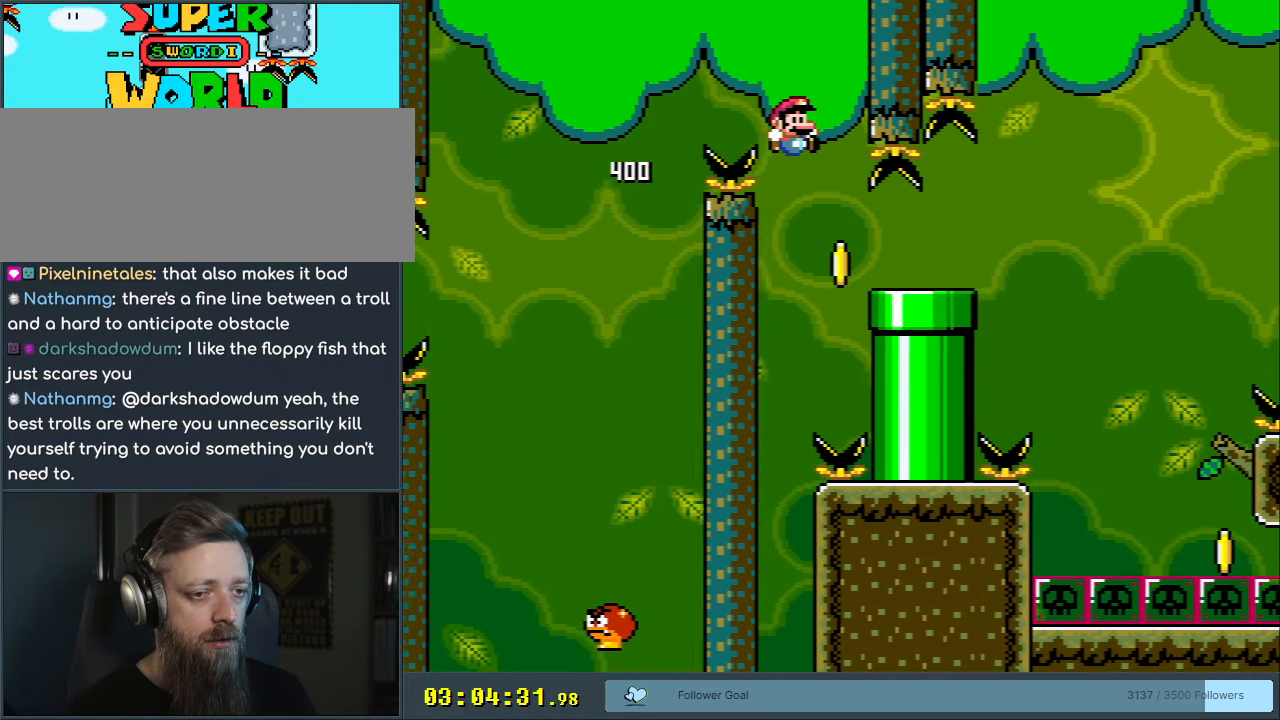
{"buttons": ["B", "Y", "DPAD_RIGHT"], "events": [[200, "B", "up"], [417, "B", "down"]]}
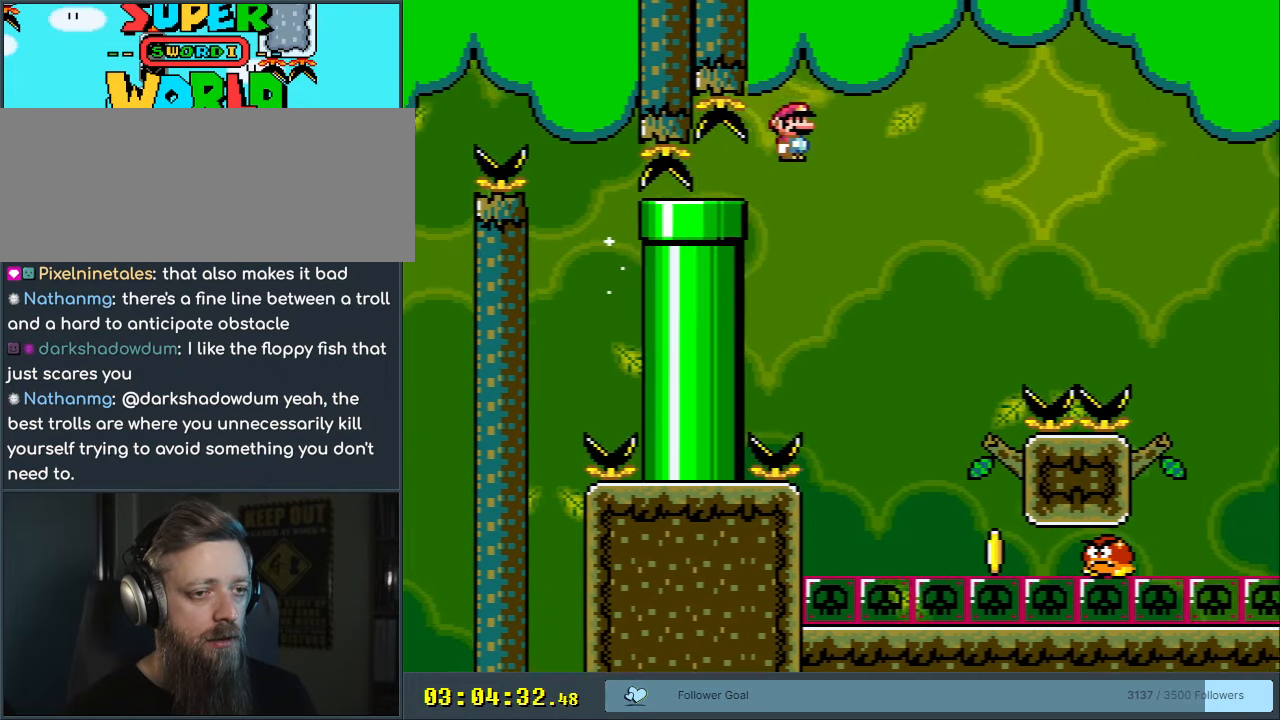
{"buttons": ["B", "Y", "DPAD_LEFT"], "events": [[250, "DPAD_RIGHT", "up"], [367, "DPAD_LEFT", "down"]]}
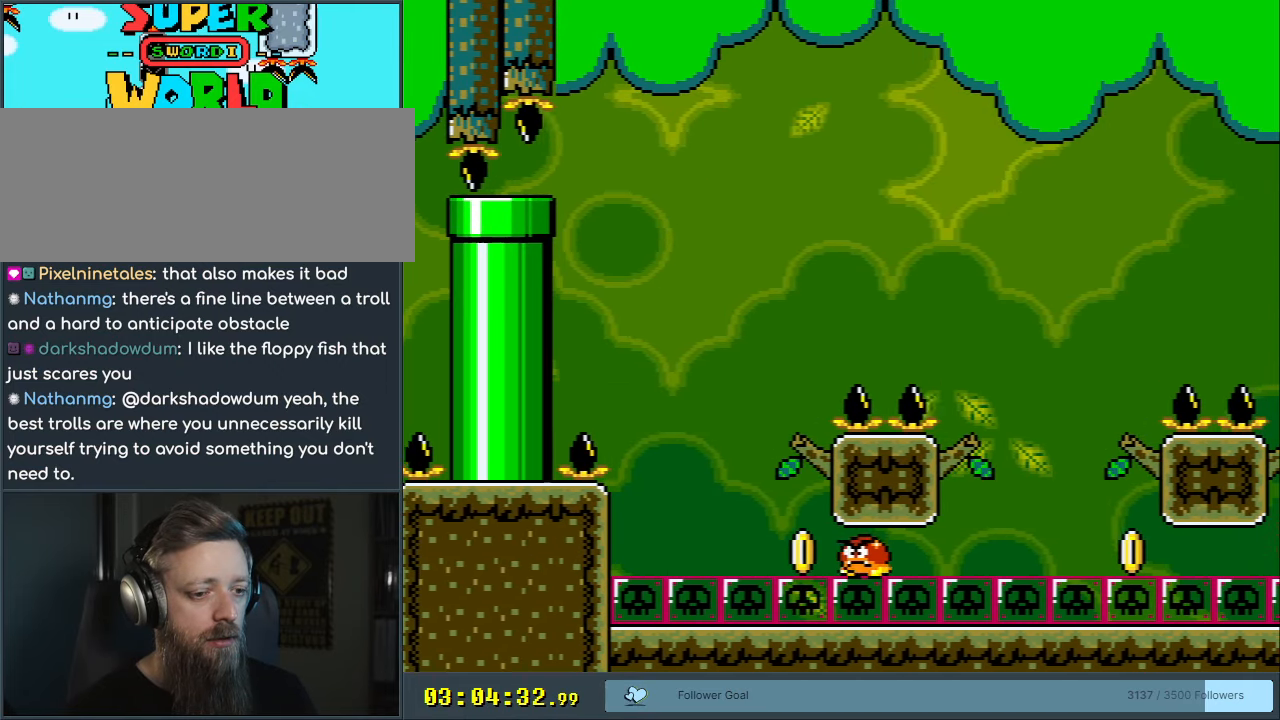
{"buttons": ["B", "Y", "DPAD_RIGHT"], "events": [[100, "DPAD_LEFT", "up"], [500, "DPAD_RIGHT", "down"]]}
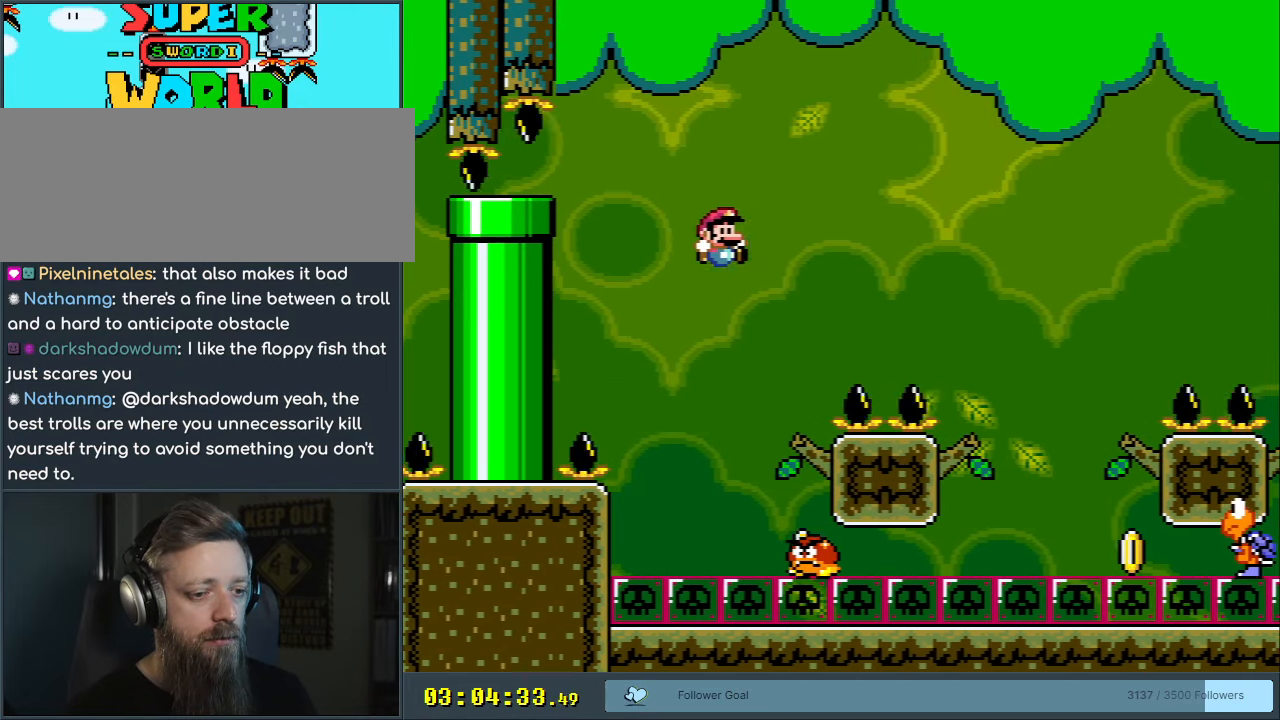
{"buttons": ["B", "Y", "DPAD_RIGHT"], "events": [[133, "DPAD_RIGHT", "up"], [267, "DPAD_LEFT", "down"], [333, "DPAD_LEFT", "up"], [367, "DPAD_RIGHT", "down"]]}
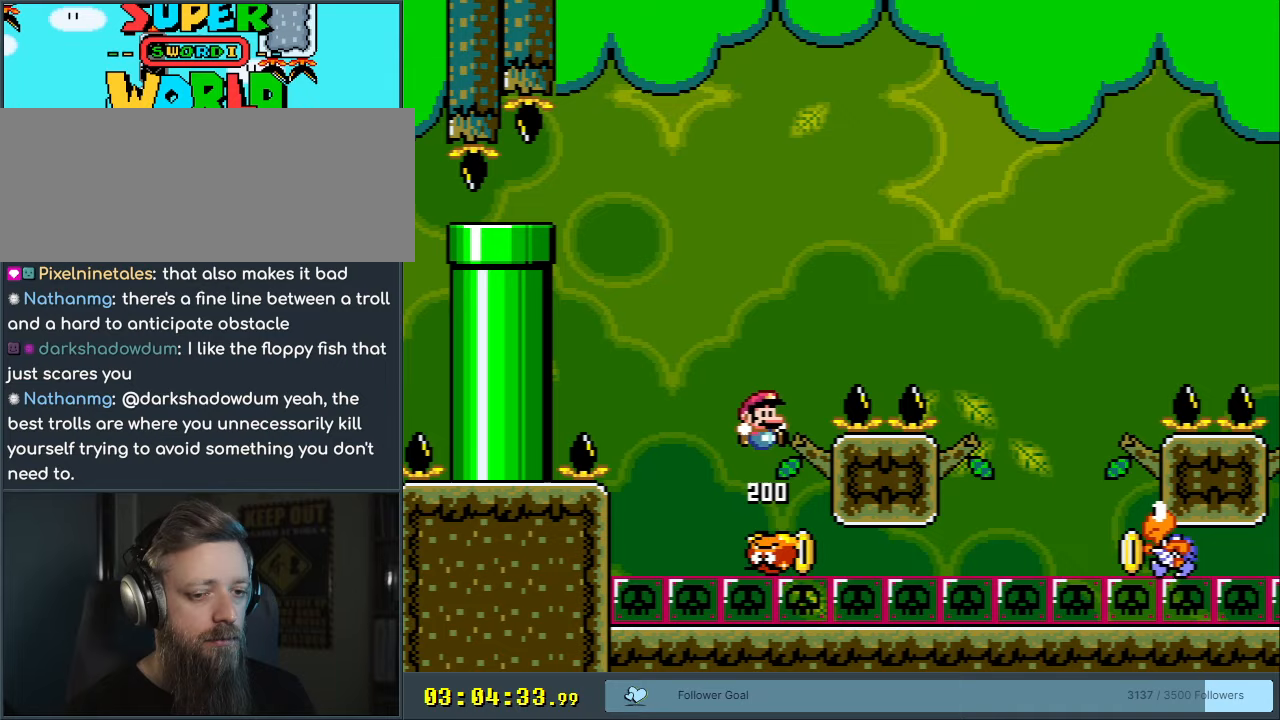
{"buttons": ["B", "Y"], "events": [[433, "DPAD_RIGHT", "up"]]}
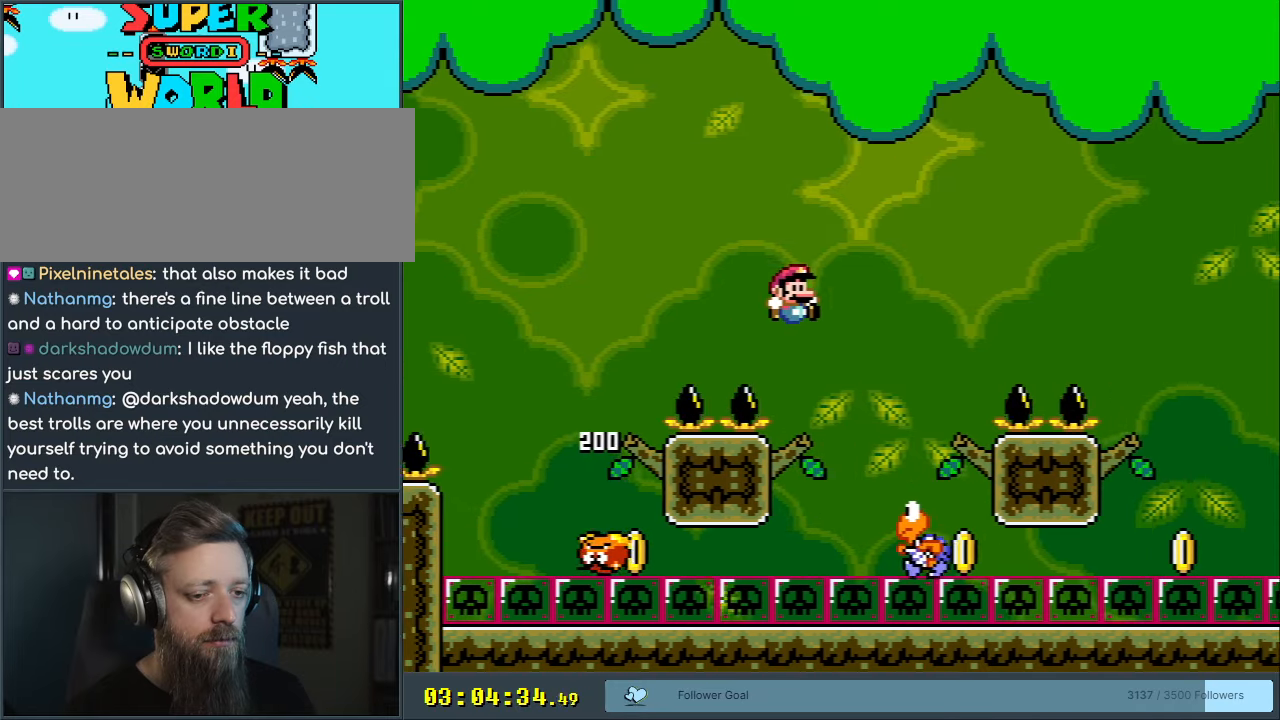
{"buttons": ["B", "Y", "DPAD_RIGHT"], "events": [[83, "DPAD_LEFT", "down"], [233, "DPAD_LEFT", "up"], [250, "DPAD_RIGHT", "down"]]}
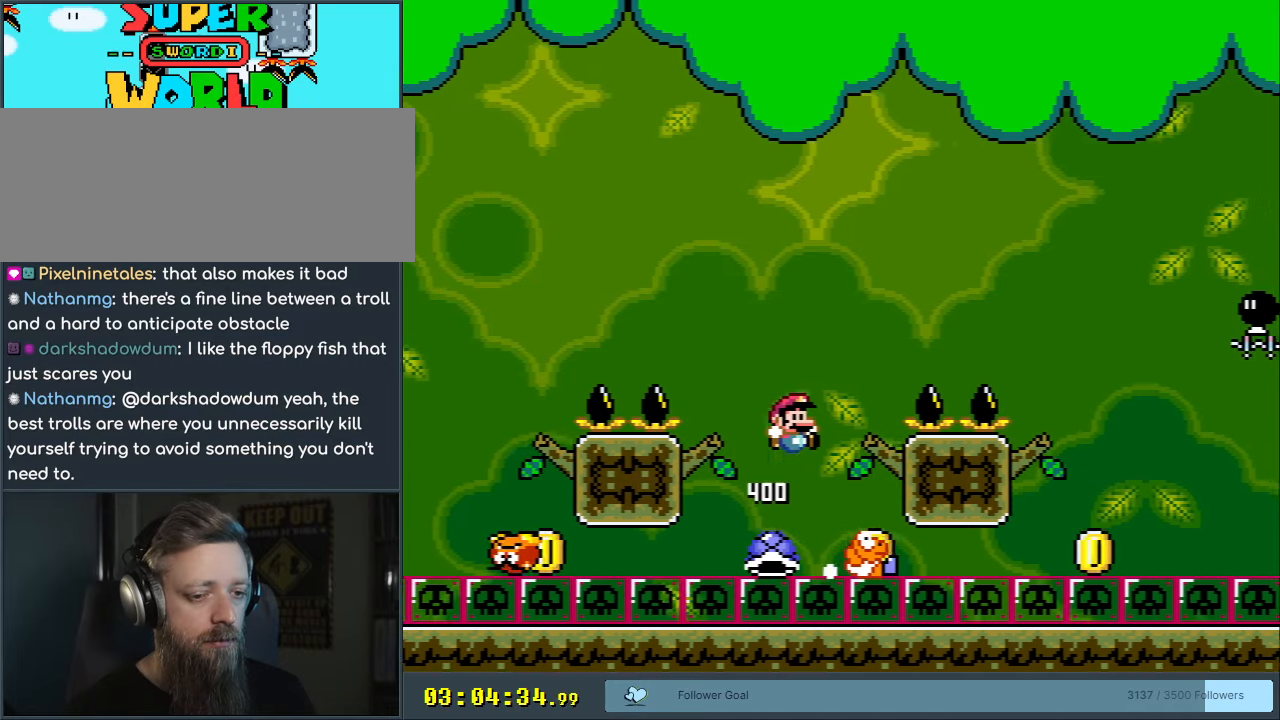
{"buttons": ["B", "Y"], "events": [[450, "DPAD_RIGHT", "up"]]}
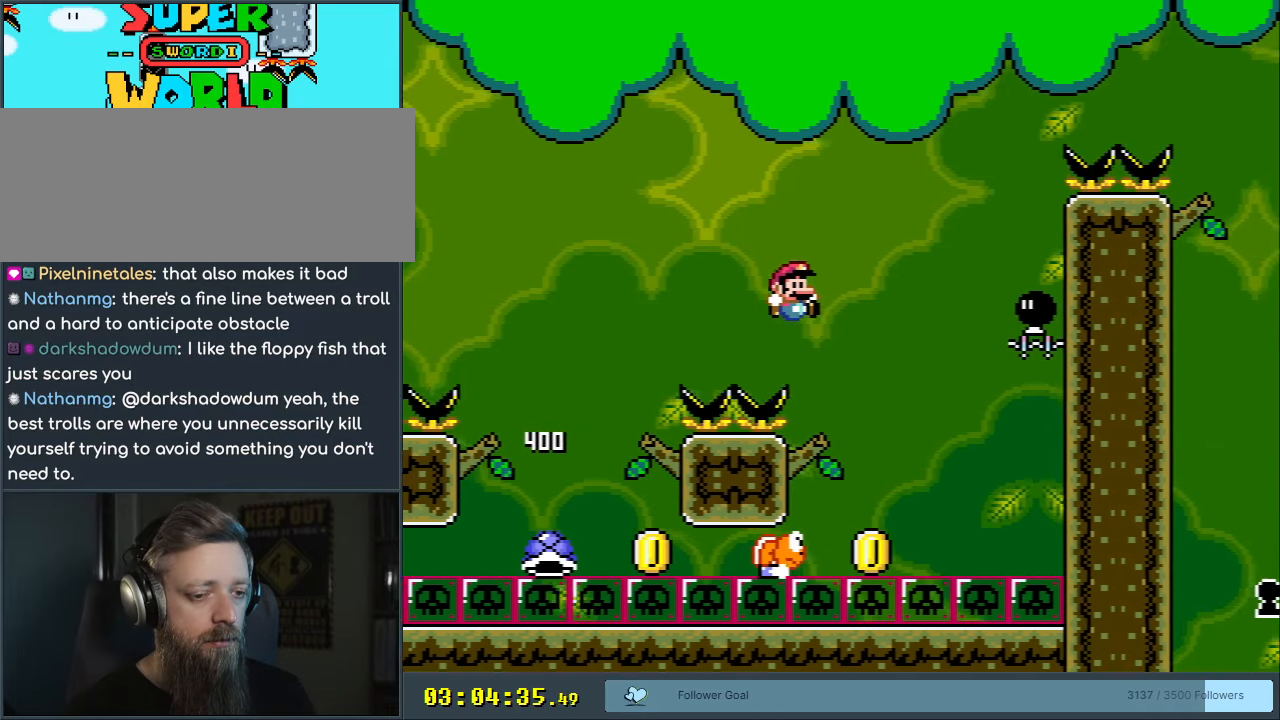
{"buttons": ["B", "Y", "DPAD_RIGHT"], "events": [[17, "DPAD_LEFT", "down"], [217, "DPAD_LEFT", "up"], [333, "DPAD_RIGHT", "down"]]}
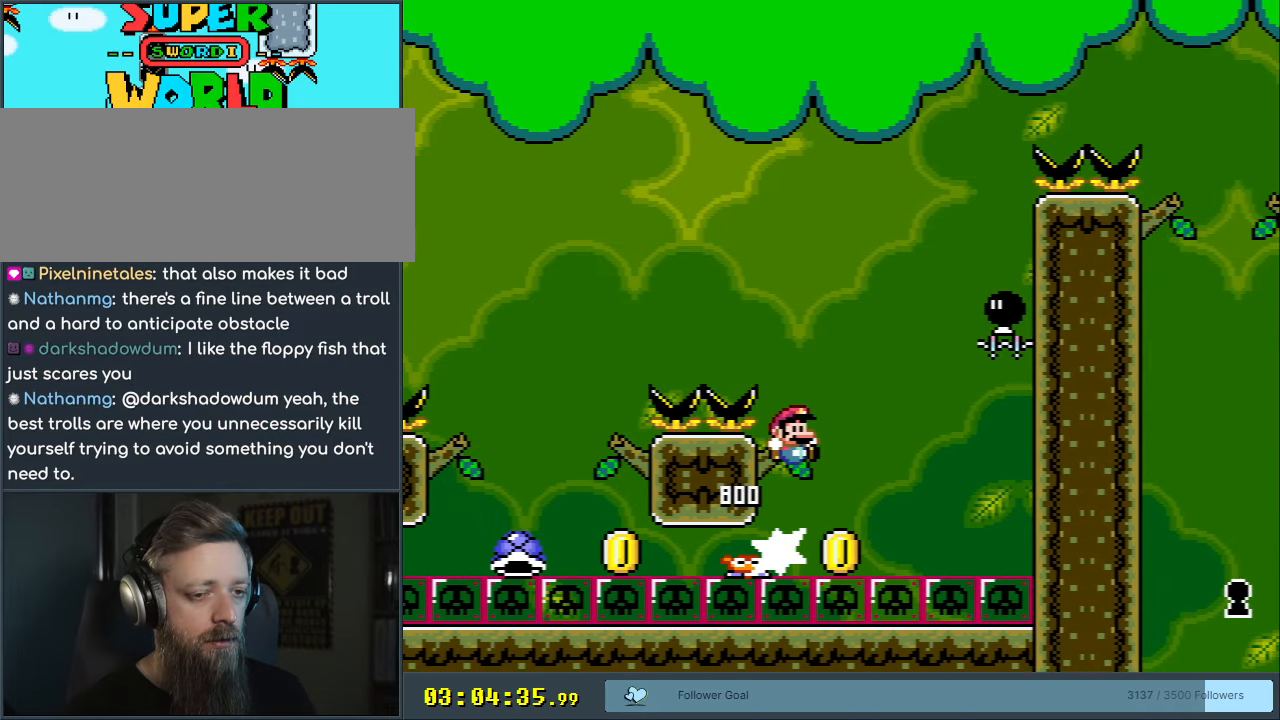
{"buttons": ["B", "Y", "DPAD_LEFT"], "events": [[383, "DPAD_RIGHT", "up"], [417, "DPAD_LEFT", "down"]]}
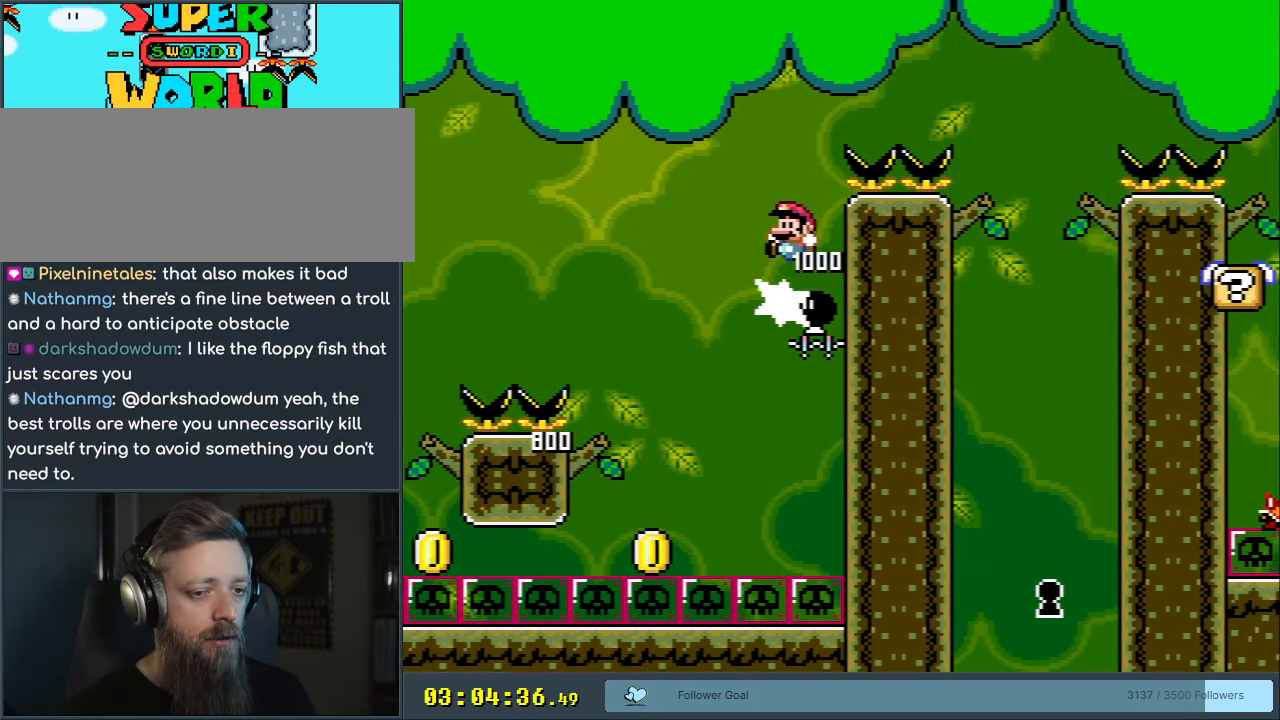
{"buttons": ["B", "Y", "DPAD_RIGHT"], "events": [[50, "DPAD_LEFT", "up"], [50, "DPAD_RIGHT", "down"]]}
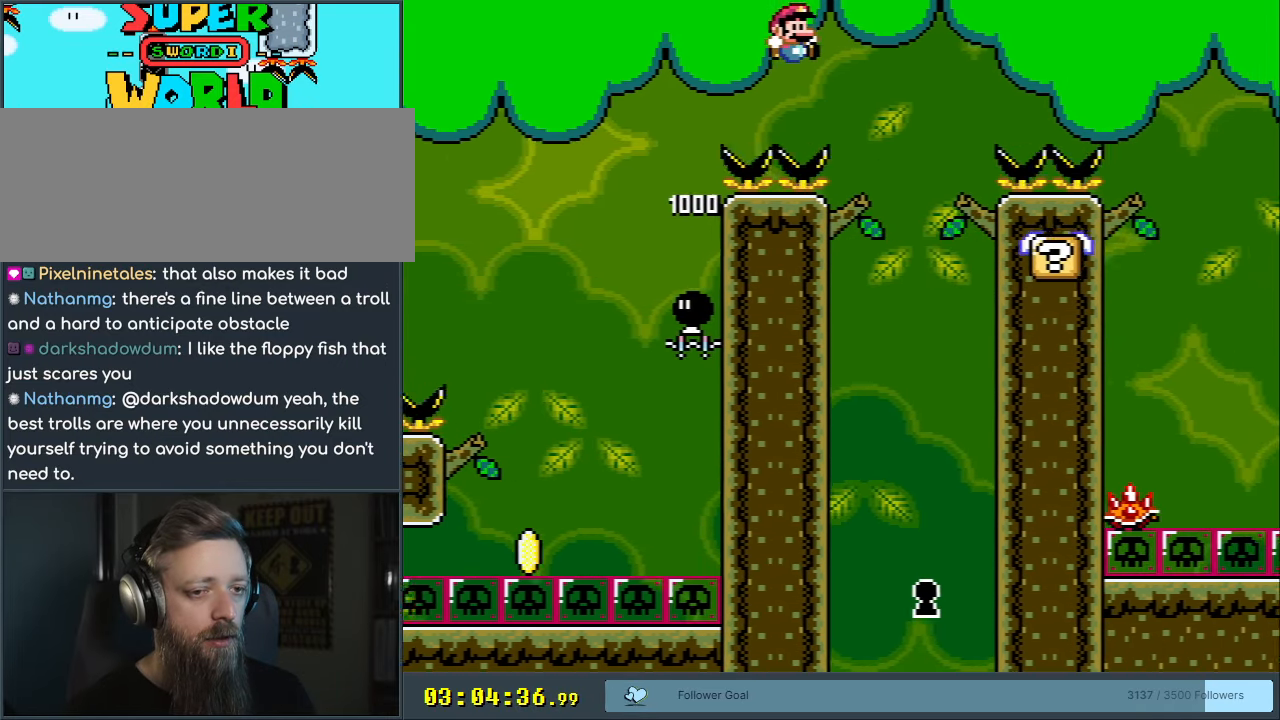
{"buttons": ["Y"], "events": [[167, "DPAD_RIGHT", "up"], [317, "DPAD_LEFT", "down"], [433, "B", "up"], [467, "DPAD_LEFT", "up"]]}
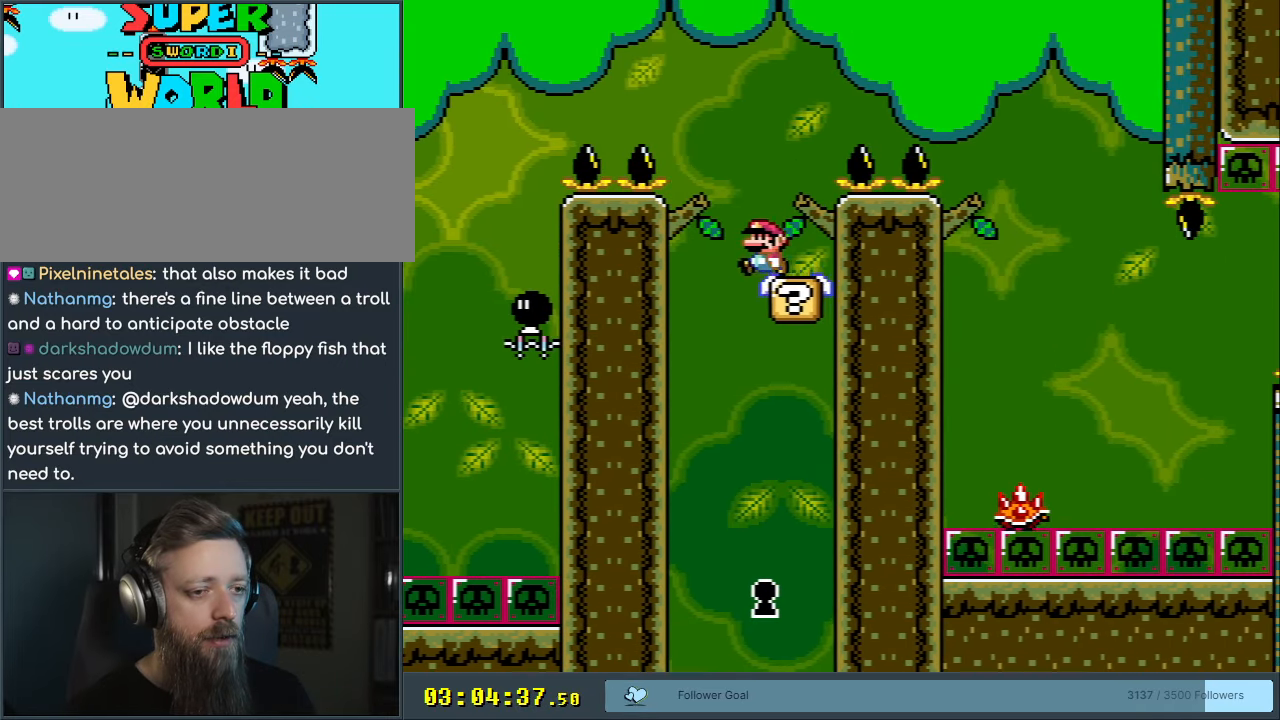
{"buttons": ["X", "DPAD_RIGHT"], "events": [[100, "Y", "up"], [117, "X", "down"], [283, "DPAD_RIGHT", "down"]]}
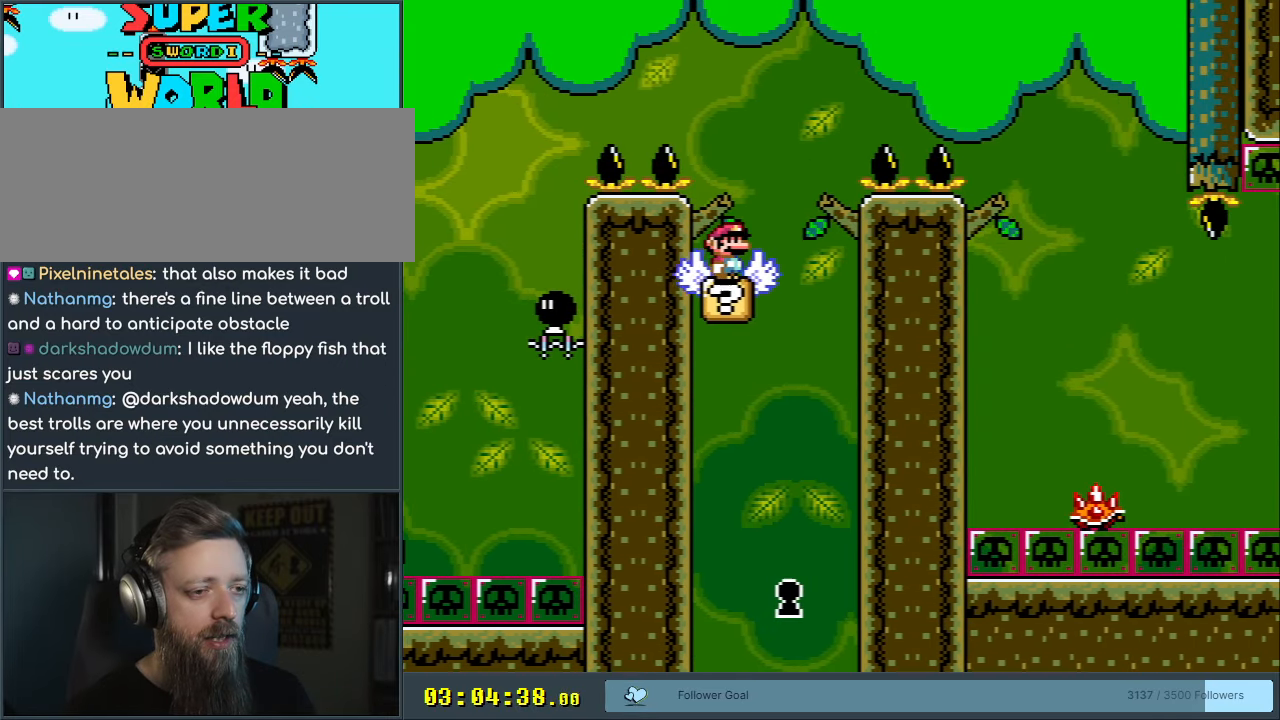
{"buttons": ["A", "X", "DPAD_RIGHT"], "events": [[17, "A", "down"]]}
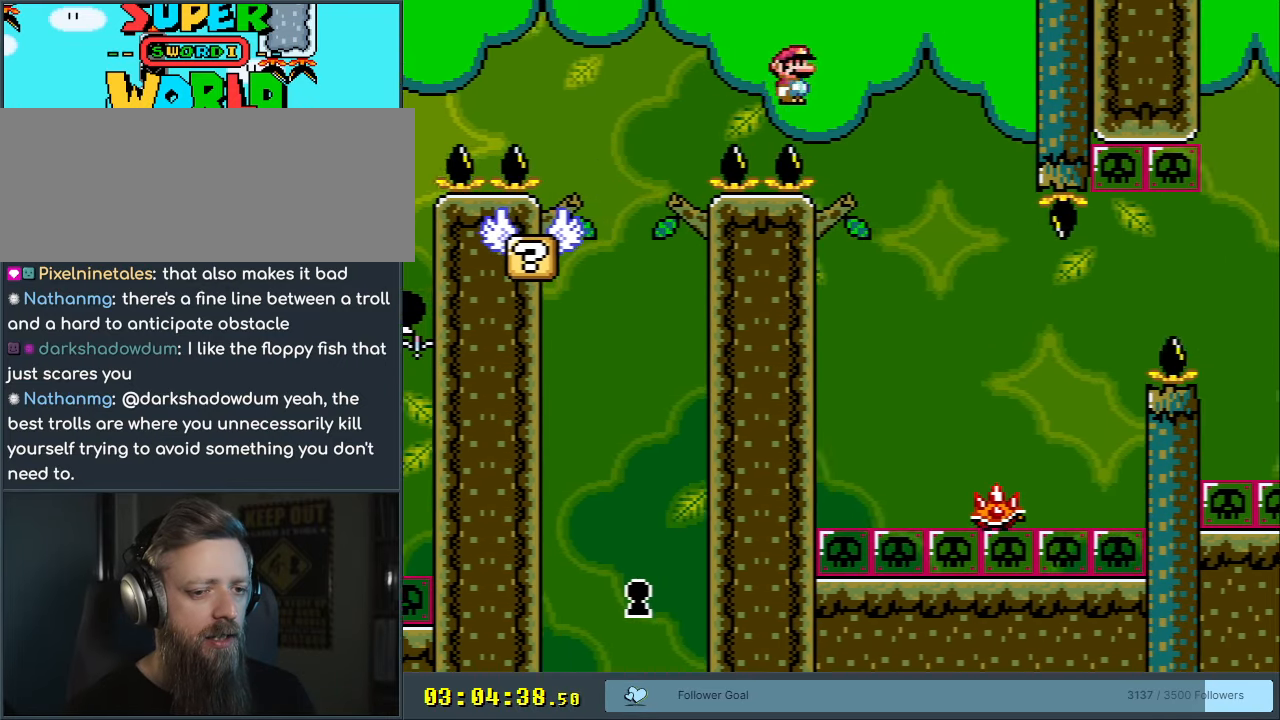
{"buttons": ["X", "DPAD_LEFT"], "events": [[83, "DPAD_RIGHT", "up"], [183, "A", "up"], [483, "DPAD_LEFT", "down"]]}
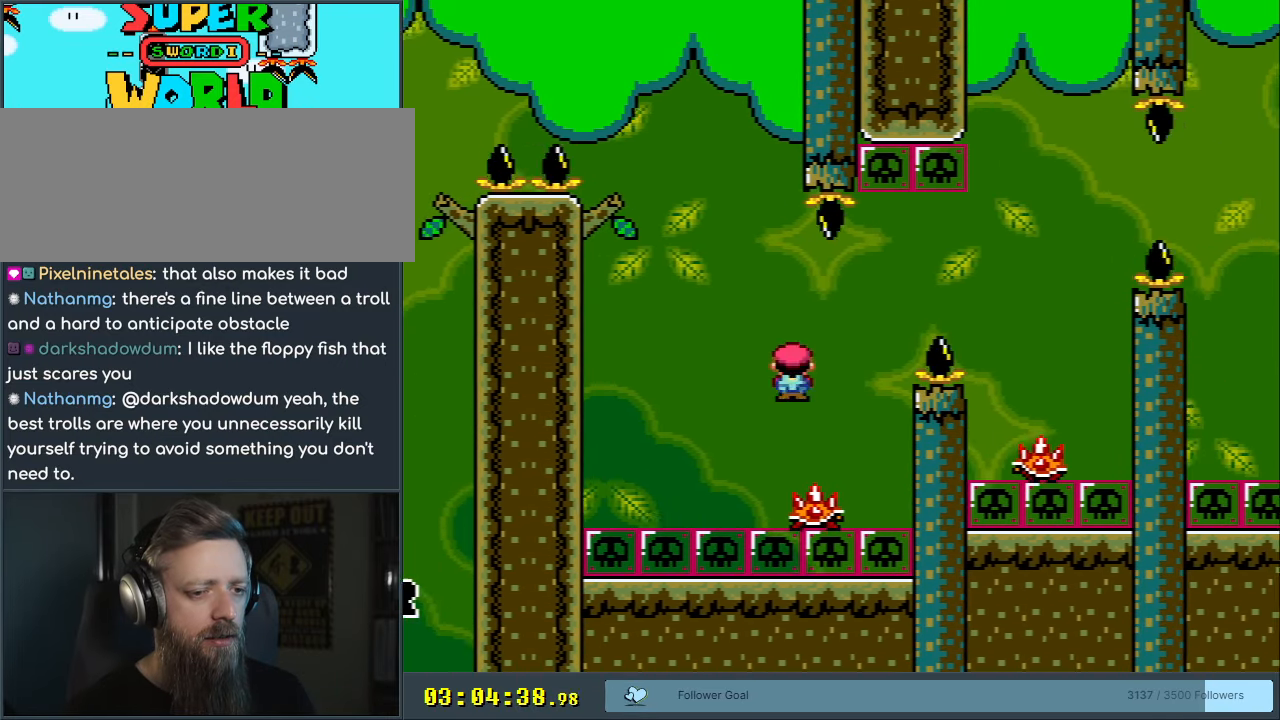
{"buttons": ["A", "X", "DPAD_RIGHT"], "events": [[17, "A", "down"], [83, "DPAD_LEFT", "up"], [83, "DPAD_UP", "down"], [117, "DPAD_RIGHT", "down"], [117, "DPAD_UP", "up"]]}
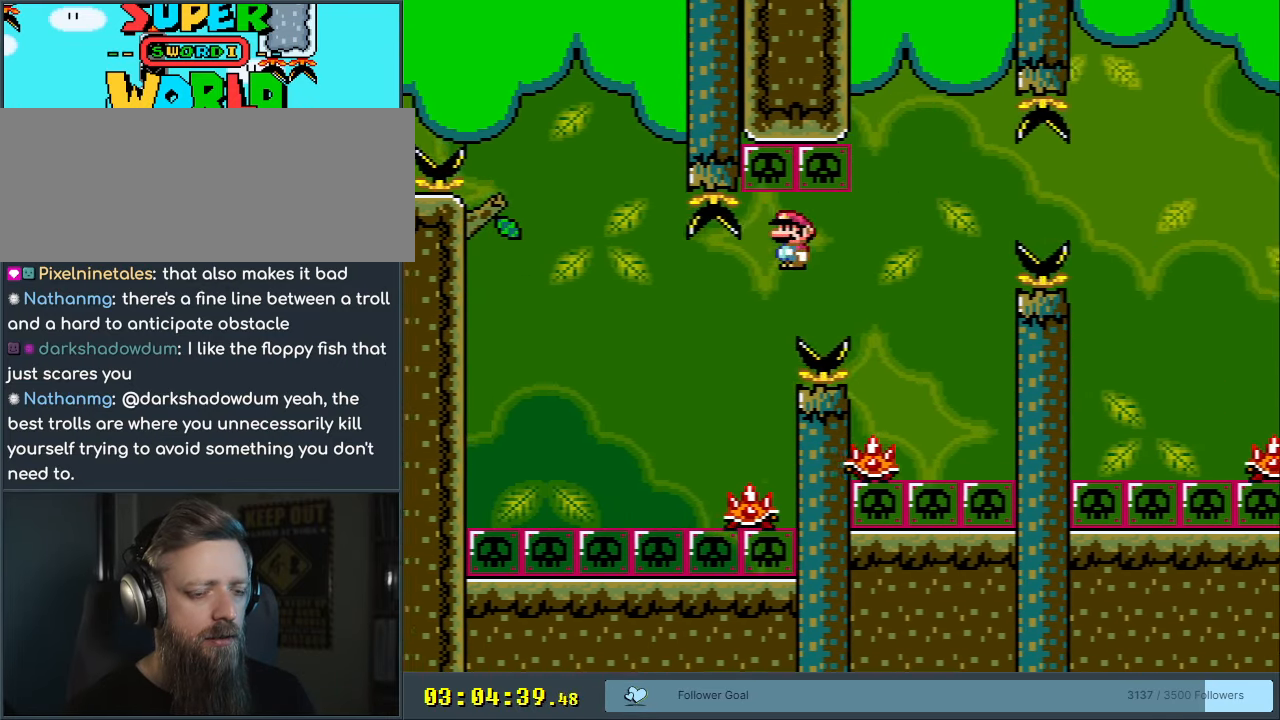
{"buttons": ["A", "X"], "events": [[33, "DPAD_RIGHT", "up"], [217, "DPAD_LEFT", "down"], [383, "DPAD_LEFT", "up"]]}
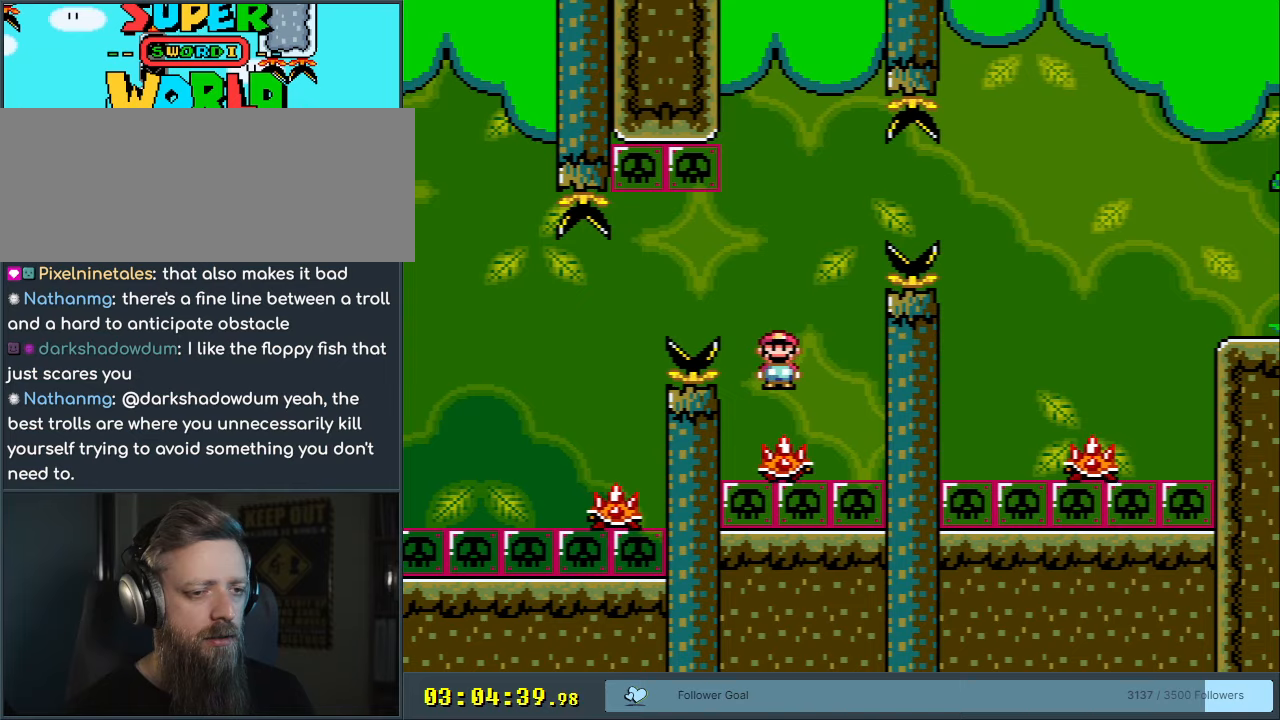
{"buttons": ["A", "X", "DPAD_RIGHT"], "events": [[83, "DPAD_RIGHT", "down"]]}